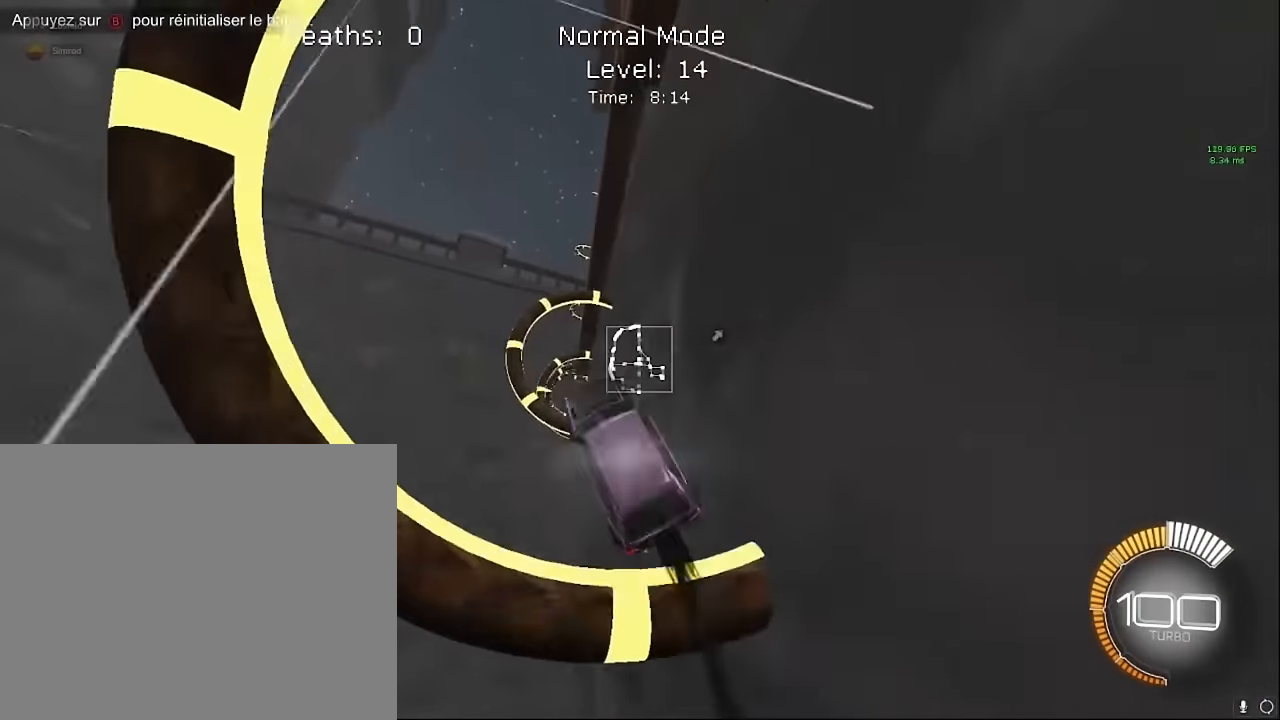
Gameplay with a controller (Xbox layout); each line is a JSON object with the inputs held at the frame after it. "events" lists button and stick changes between this image and that frame as [ms after this image, input, new state], when the widget could be followed in between. Not read: DPAD_DOWN DPAD_LEFT DPAD_RIGHT DPAD_UP L3 R3 SELECT START right_stick.
{"buttons": ["X", "R2"], "left_stick": "down-right", "events": [[41, "left_stick", "center"], [166, "L1", "up"], [208, "left_stick", "up-right"], [291, "left_stick", "center"], [458, "left_stick", "down-right"]]}
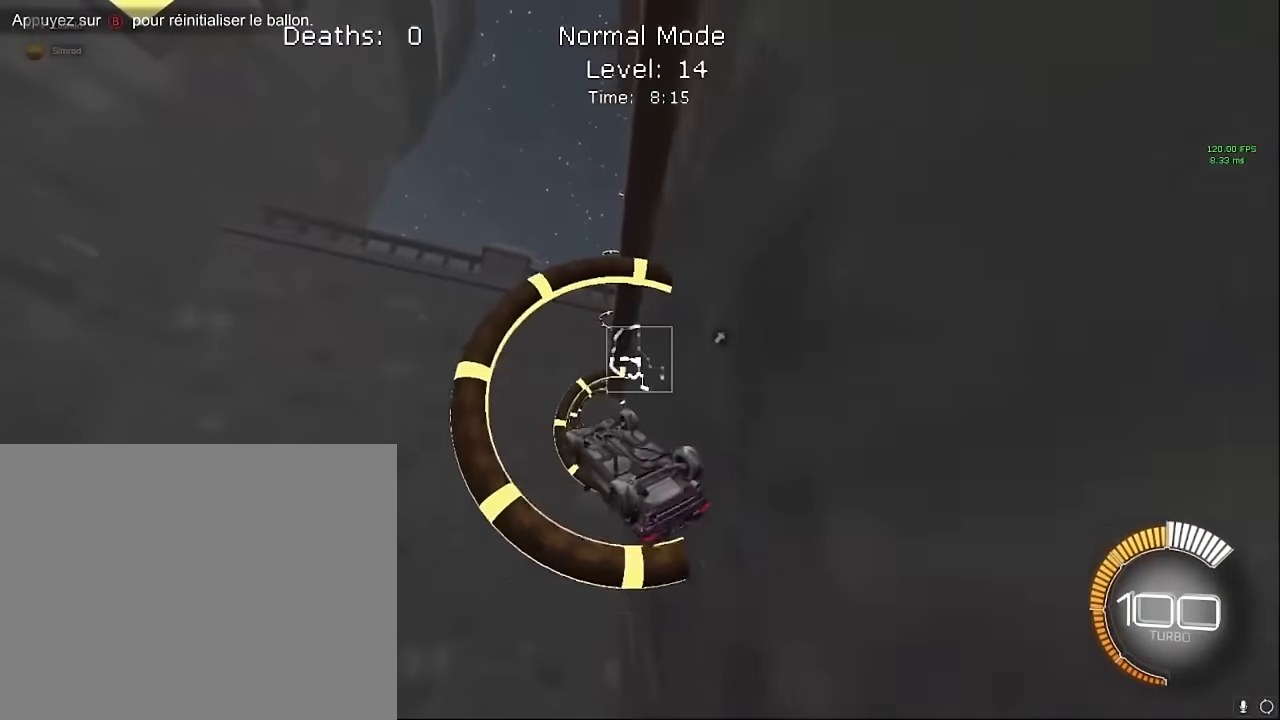
{"buttons": ["X", "R2"], "left_stick": "down-right", "events": [[125, "left_stick", "down"], [333, "left_stick", "down-right"]]}
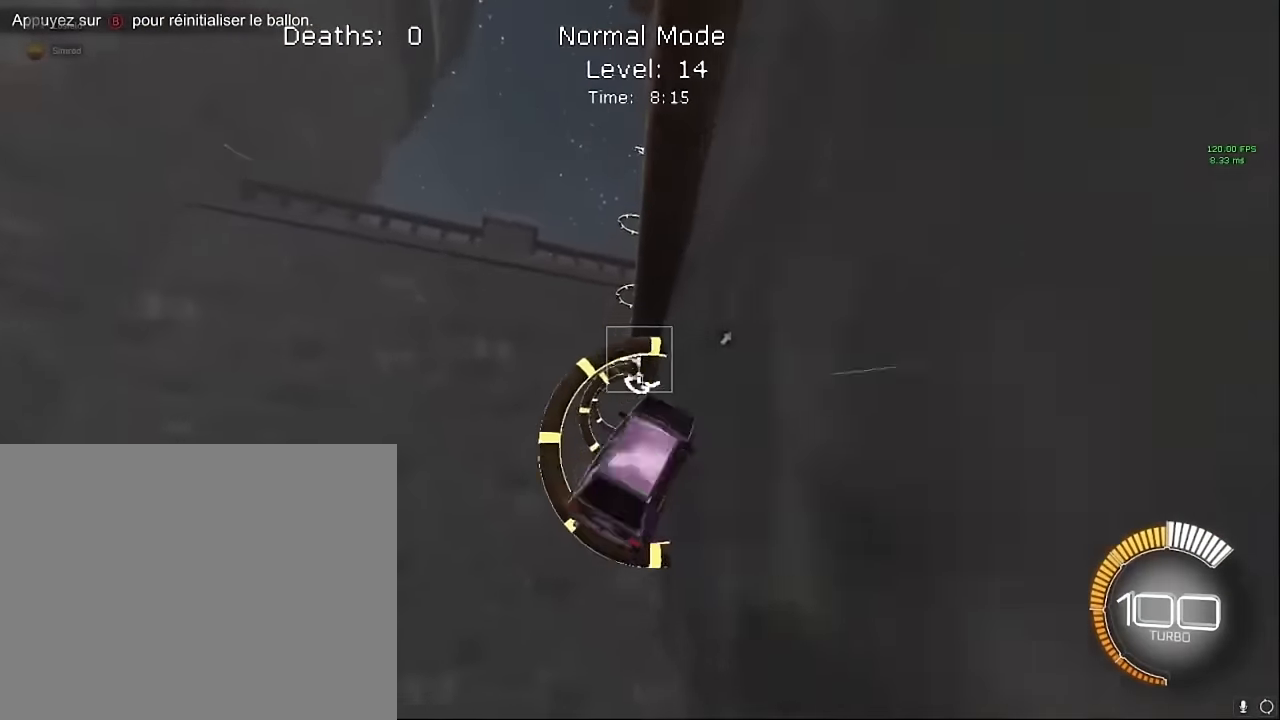
{"buttons": ["X", "L1", "R2"], "left_stick": "up-right", "events": [[83, "left_stick", "right"], [208, "L1", "down"], [333, "left_stick", "up-right"], [375, "L1", "up"], [458, "L1", "down"]]}
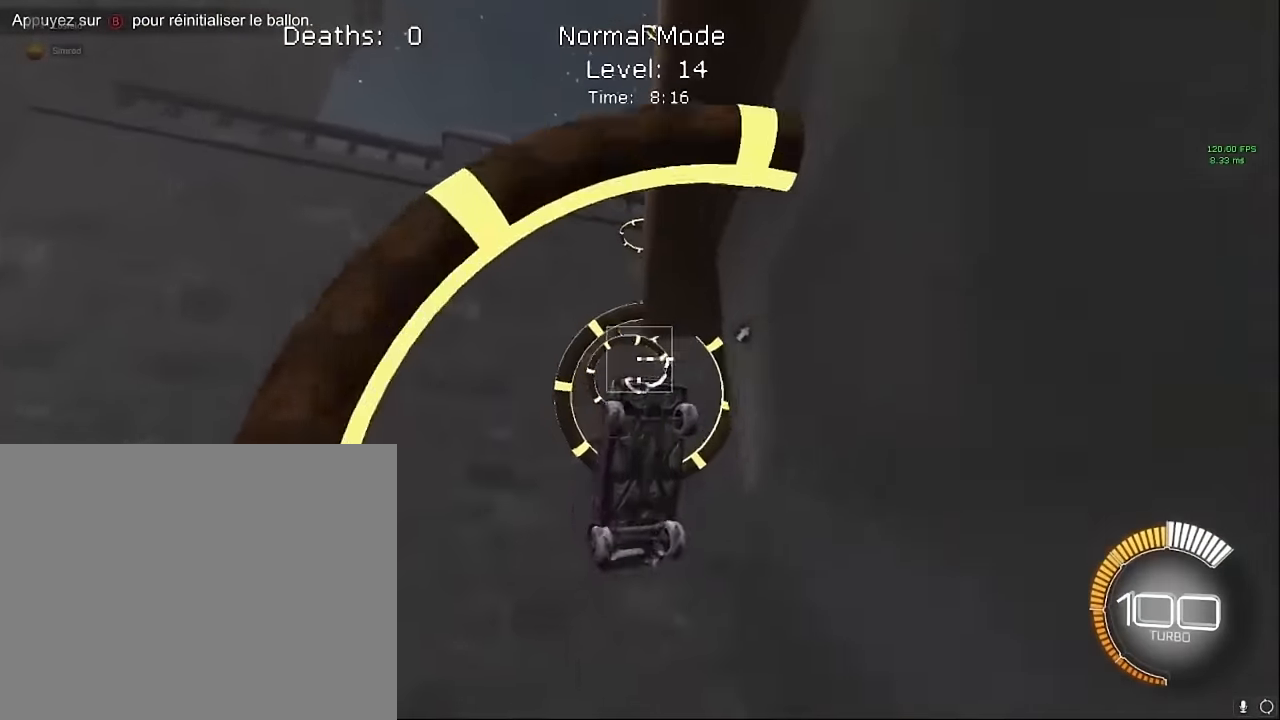
{"buttons": ["X", "L1", "R2"], "left_stick": "up-right", "events": [[83, "L1", "up"], [208, "L1", "down"], [291, "L1", "up"], [416, "L1", "down"]]}
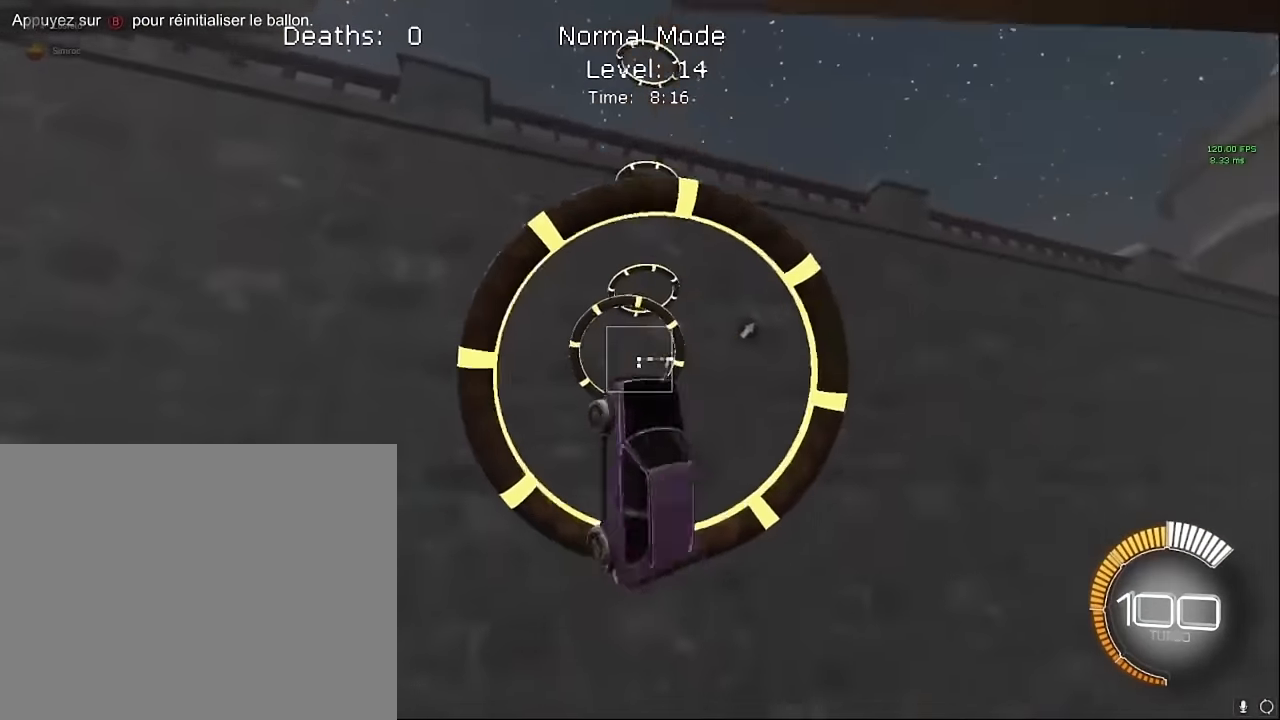
{"buttons": ["X", "R2"], "left_stick": "up-right", "events": [[41, "left_stick", "down-right"], [291, "left_stick", "up-right"], [375, "L1", "up"]]}
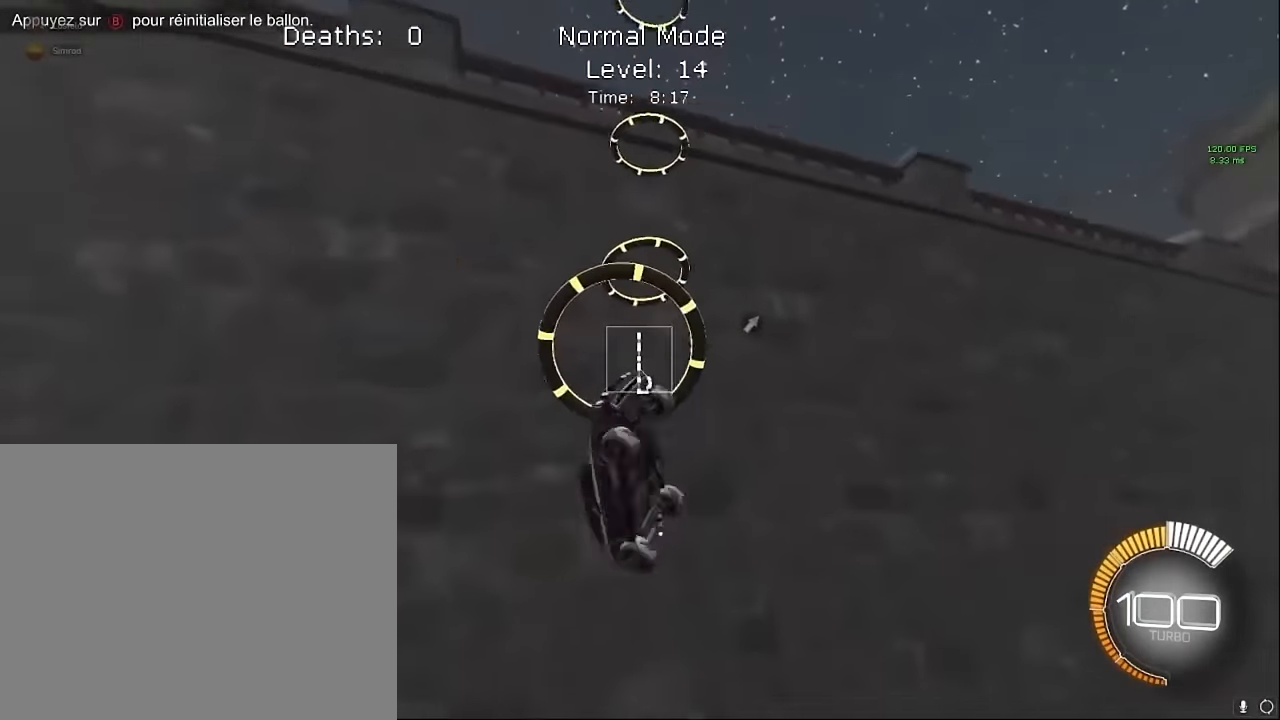
{"buttons": ["X", "L1", "R2"], "left_stick": "right", "events": [[41, "L1", "down"], [41, "left_stick", "center"], [125, "left_stick", "down-right"], [166, "L1", "up"], [291, "L1", "down"], [375, "left_stick", "up"], [458, "left_stick", "right"]]}
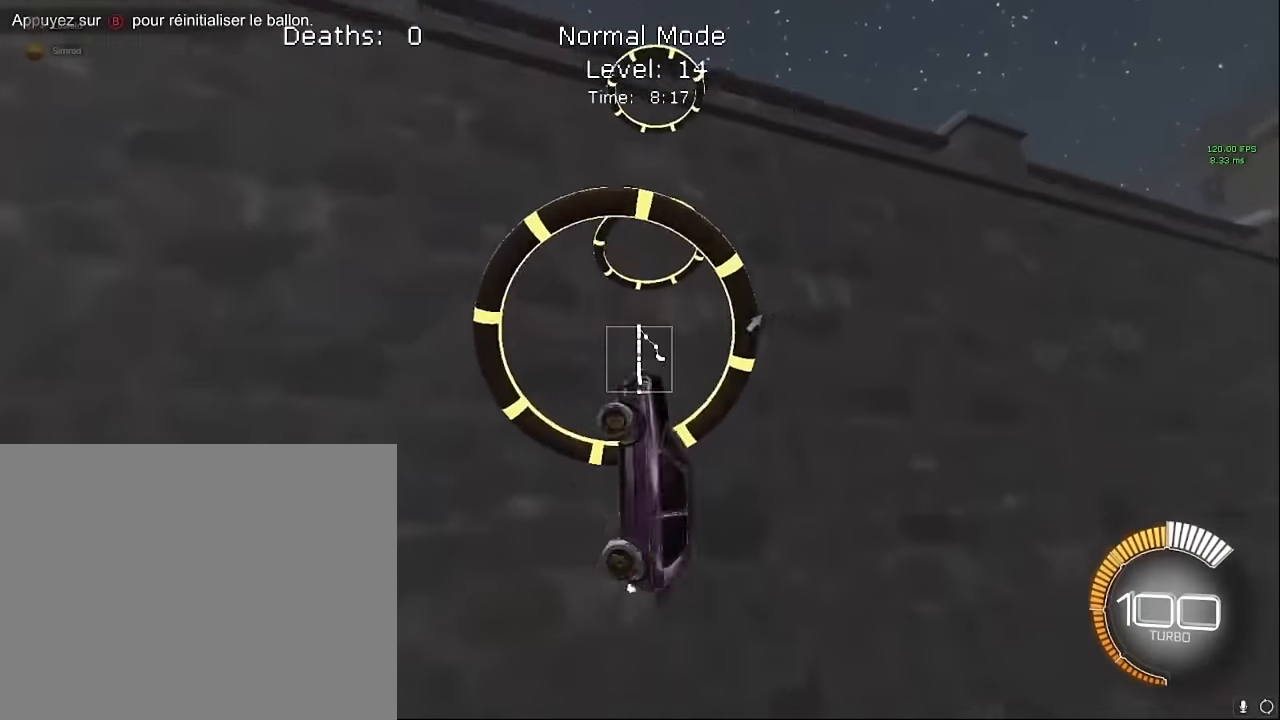
{"buttons": ["X", "L1", "R2"], "left_stick": "up-right", "events": [[83, "left_stick", "down-right"], [291, "left_stick", "up-left"], [416, "left_stick", "up-right"]]}
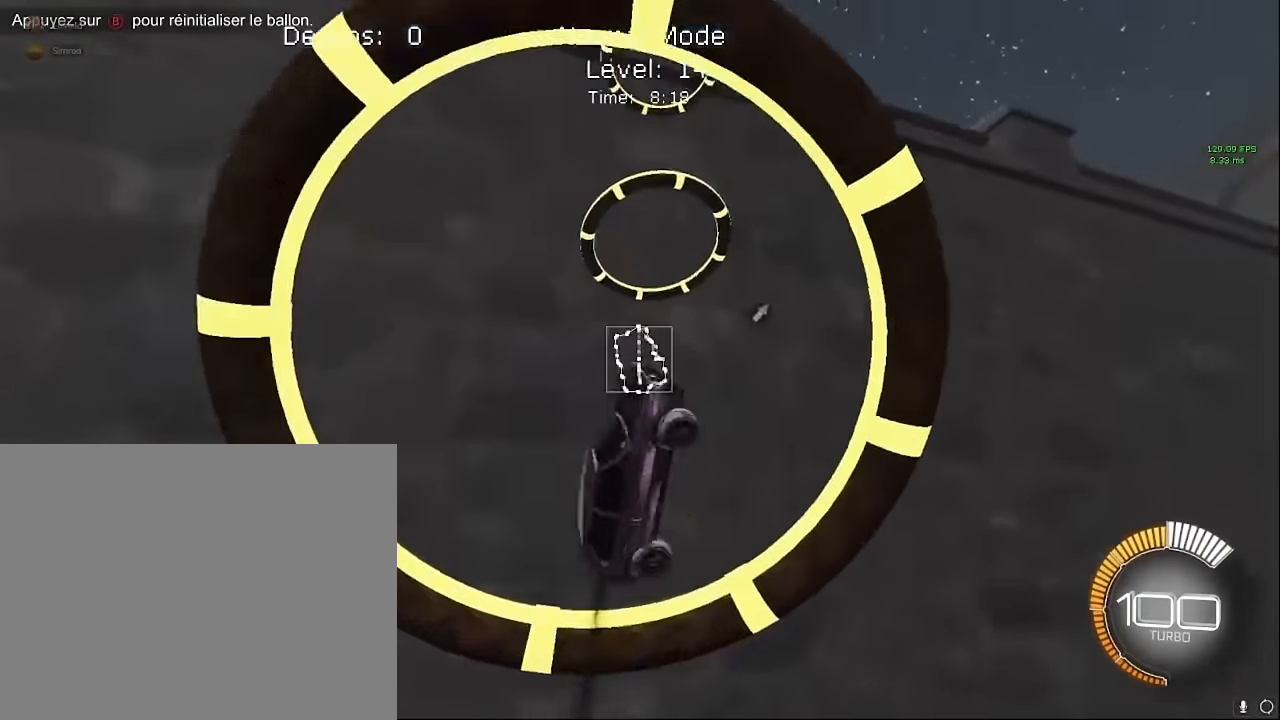
{"buttons": ["X", "L1", "R2"], "left_stick": "up-right", "events": [[41, "left_stick", "down-right"], [250, "left_stick", "center"], [333, "left_stick", "up-right"]]}
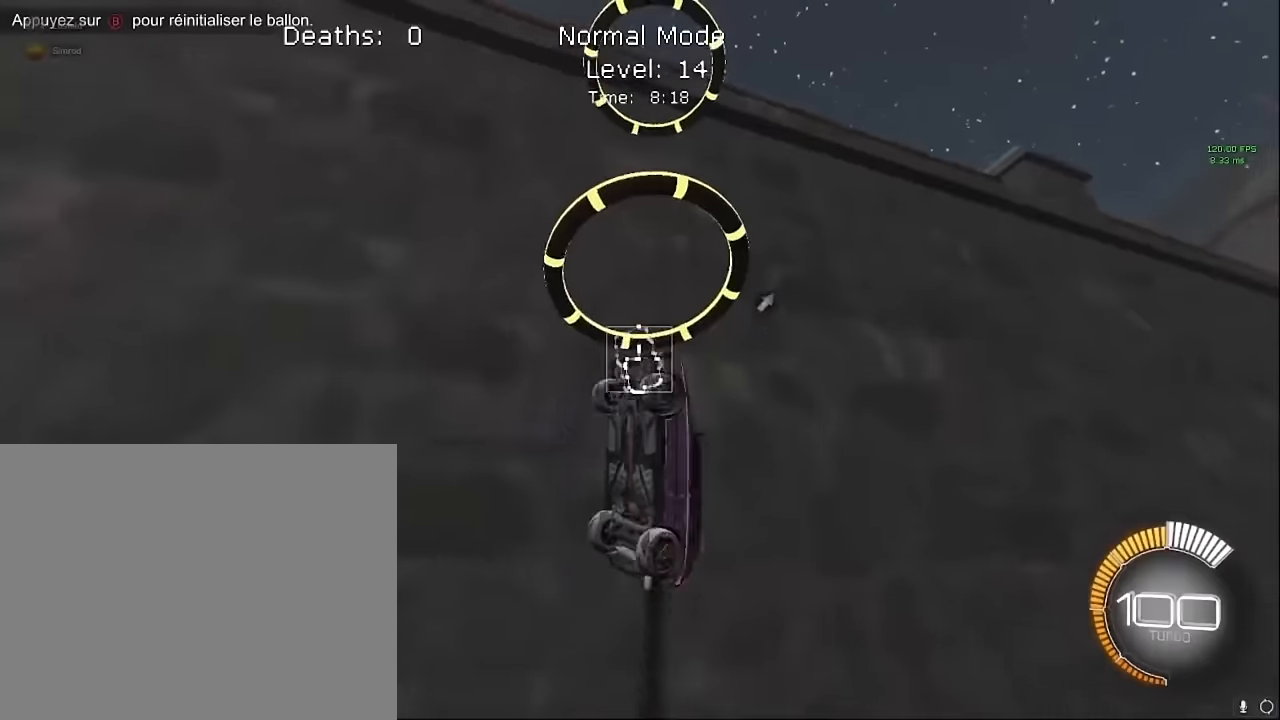
{"buttons": ["X", "L1", "R2"], "left_stick": "down-right", "events": [[83, "L1", "up"], [208, "L1", "down"], [291, "left_stick", "down-right"]]}
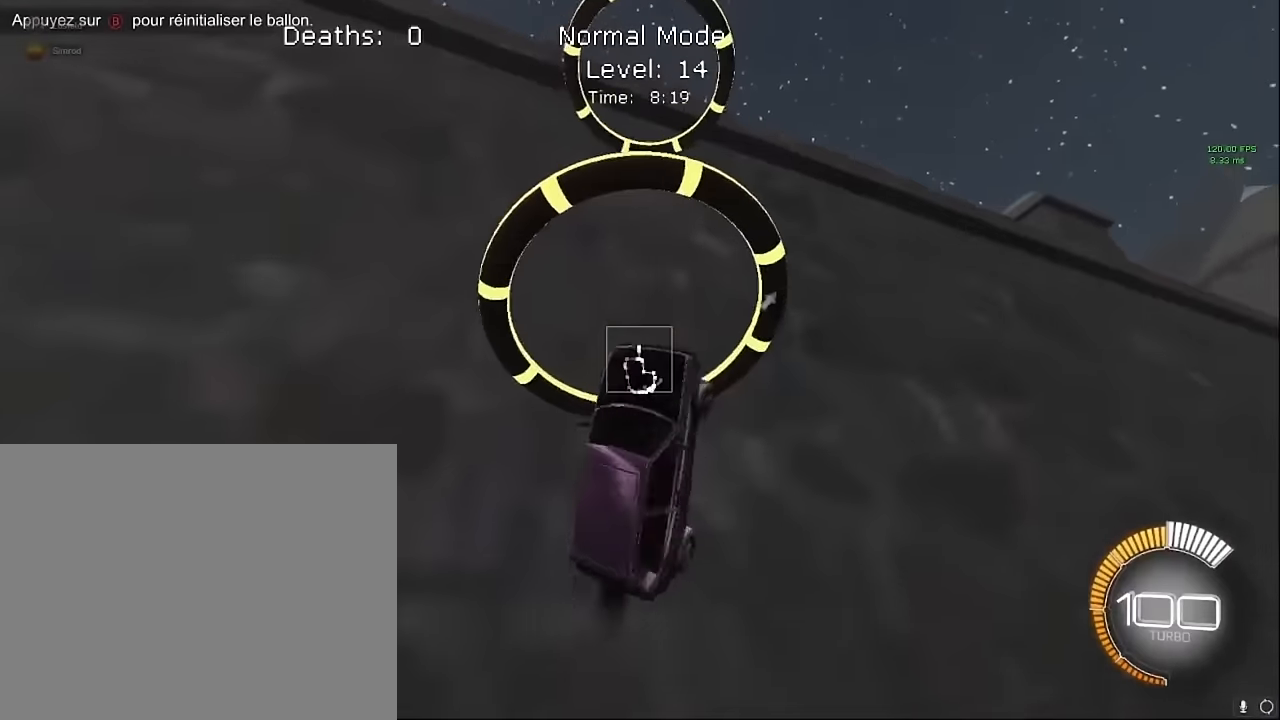
{"buttons": ["X", "L1", "R2"], "left_stick": "up-right", "events": [[125, "left_stick", "up"], [208, "left_stick", "center"], [291, "left_stick", "down"], [500, "left_stick", "up-right"]]}
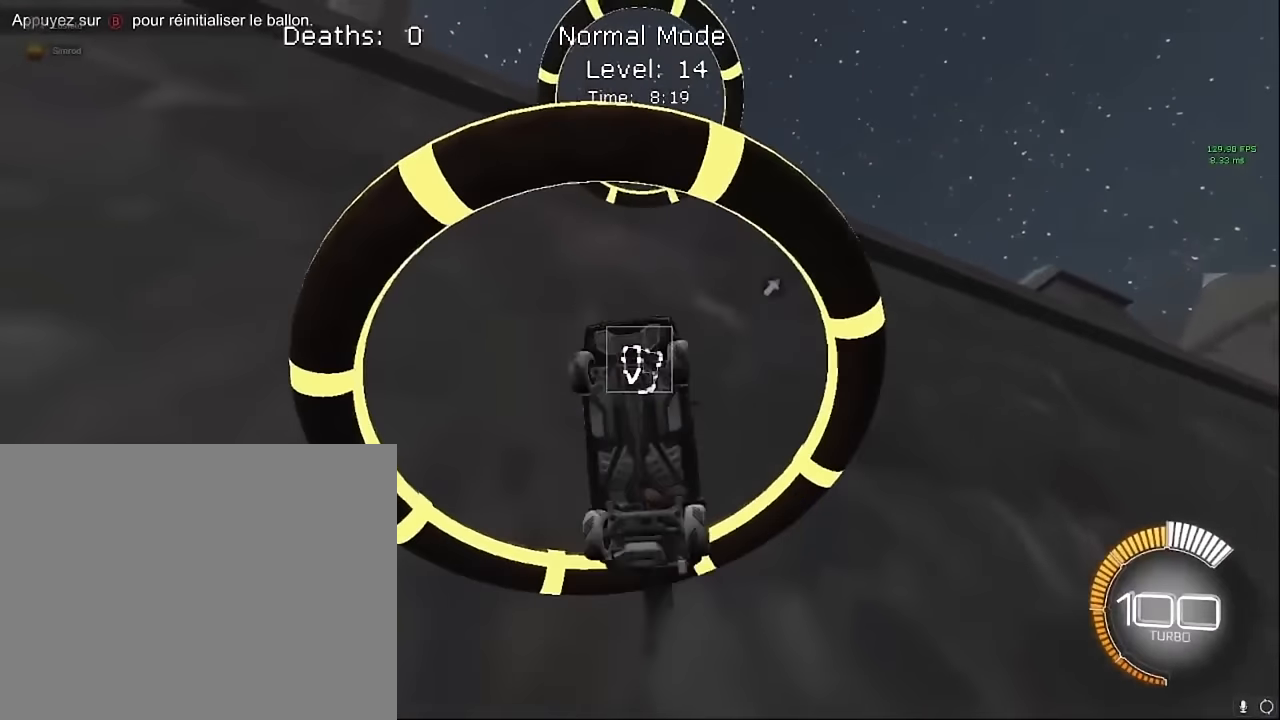
{"buttons": ["X", "L1", "R2"], "left_stick": "down-right", "events": [[83, "left_stick", "right"], [500, "left_stick", "down-right"]]}
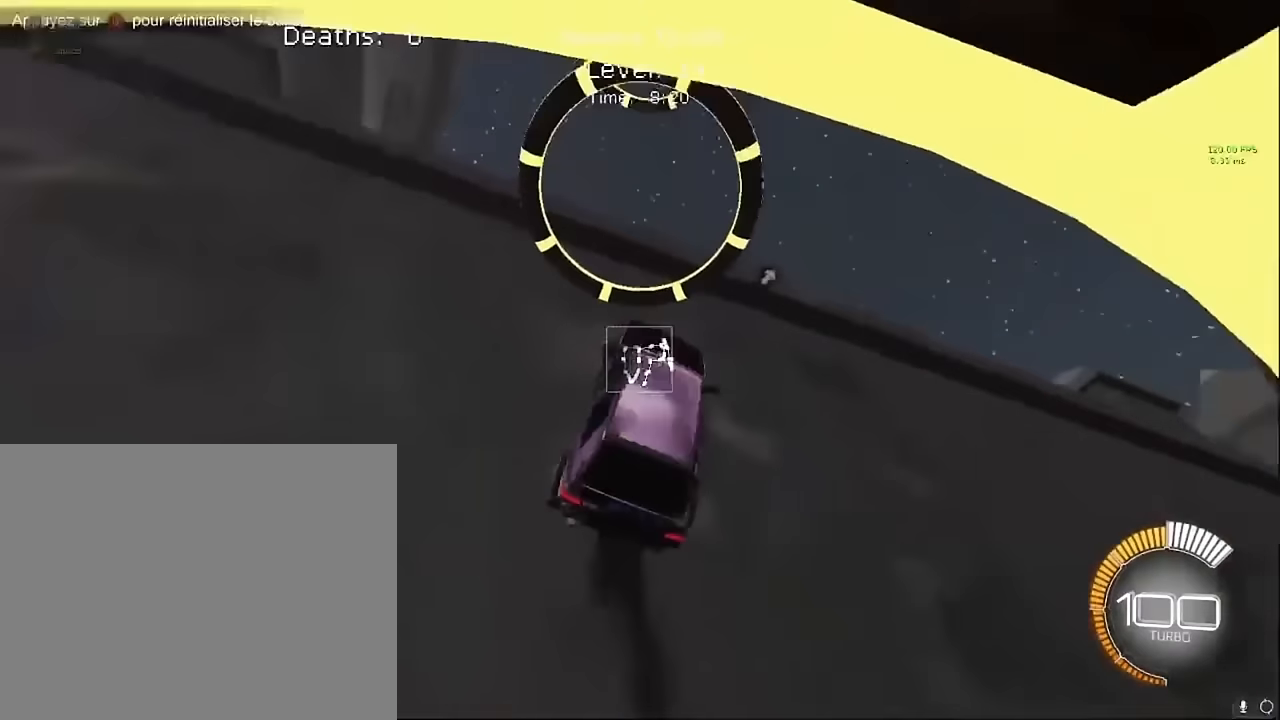
{"buttons": ["X", "L1", "R2"], "left_stick": "up", "events": [[375, "left_stick", "up-right"], [458, "left_stick", "up"]]}
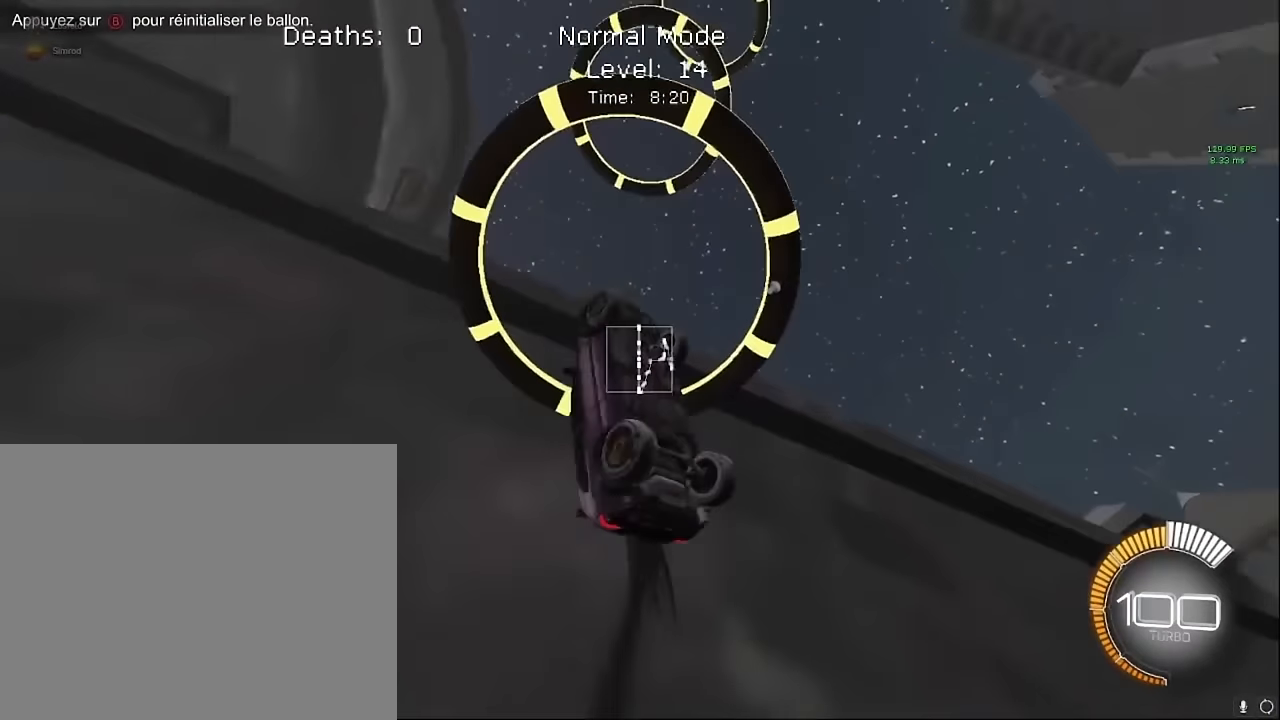
{"buttons": ["X", "L1", "R2"], "left_stick": "up-right", "events": [[166, "left_stick", "down-right"], [333, "left_stick", "up-left"], [458, "left_stick", "up-right"]]}
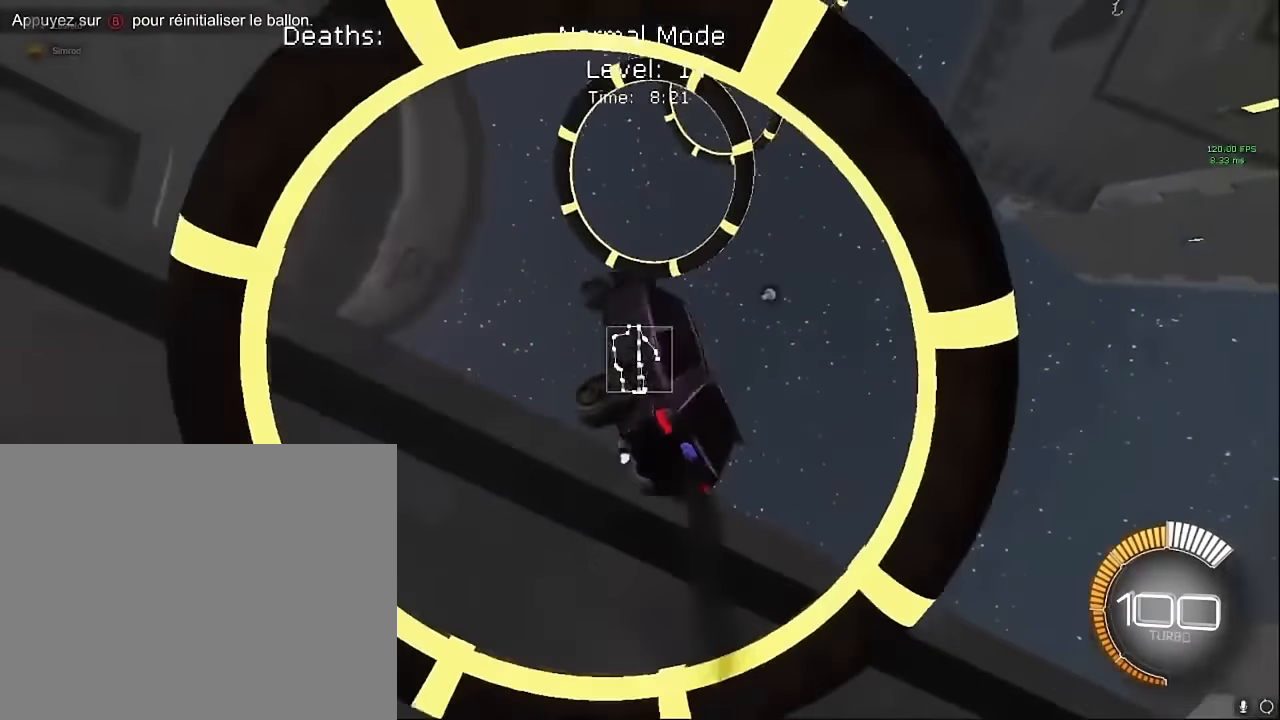
{"buttons": ["X", "L1", "R2"], "left_stick": "center", "events": [[83, "left_stick", "down-right"], [208, "left_stick", "up-right"], [500, "left_stick", "center"]]}
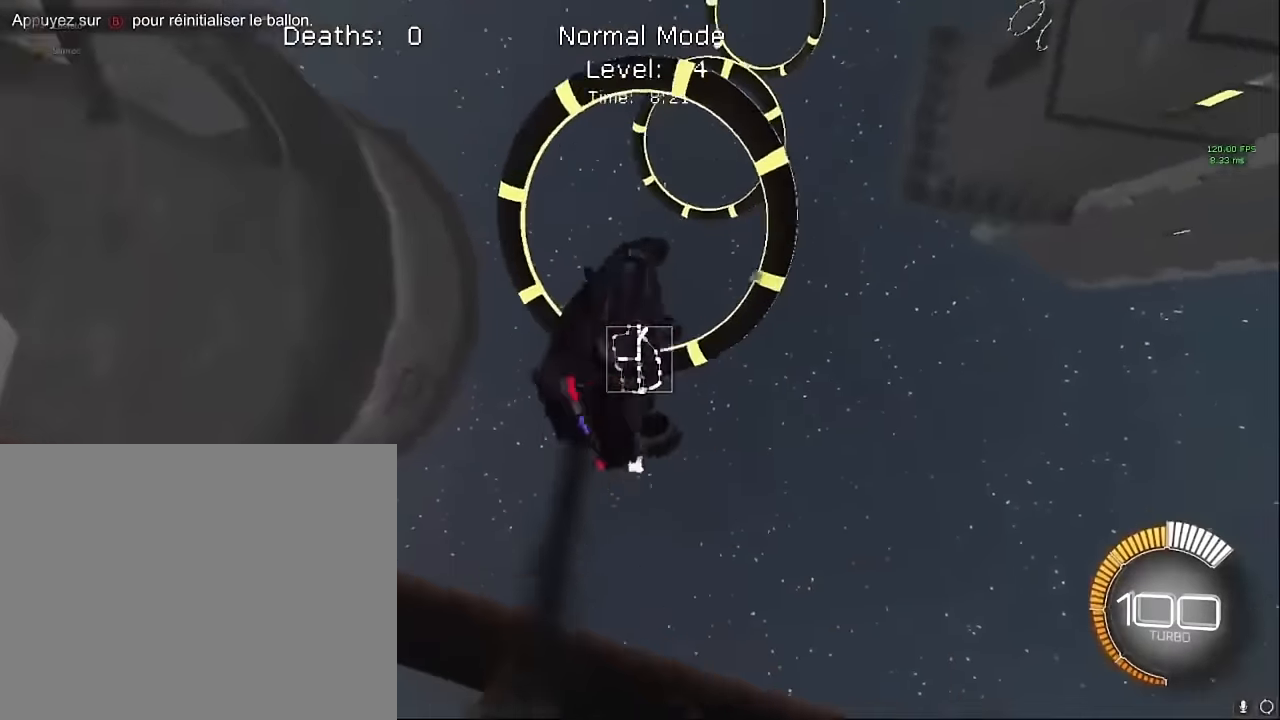
{"buttons": ["X", "R2"], "left_stick": "up-right", "events": [[250, "L1", "up"], [291, "left_stick", "up-right"]]}
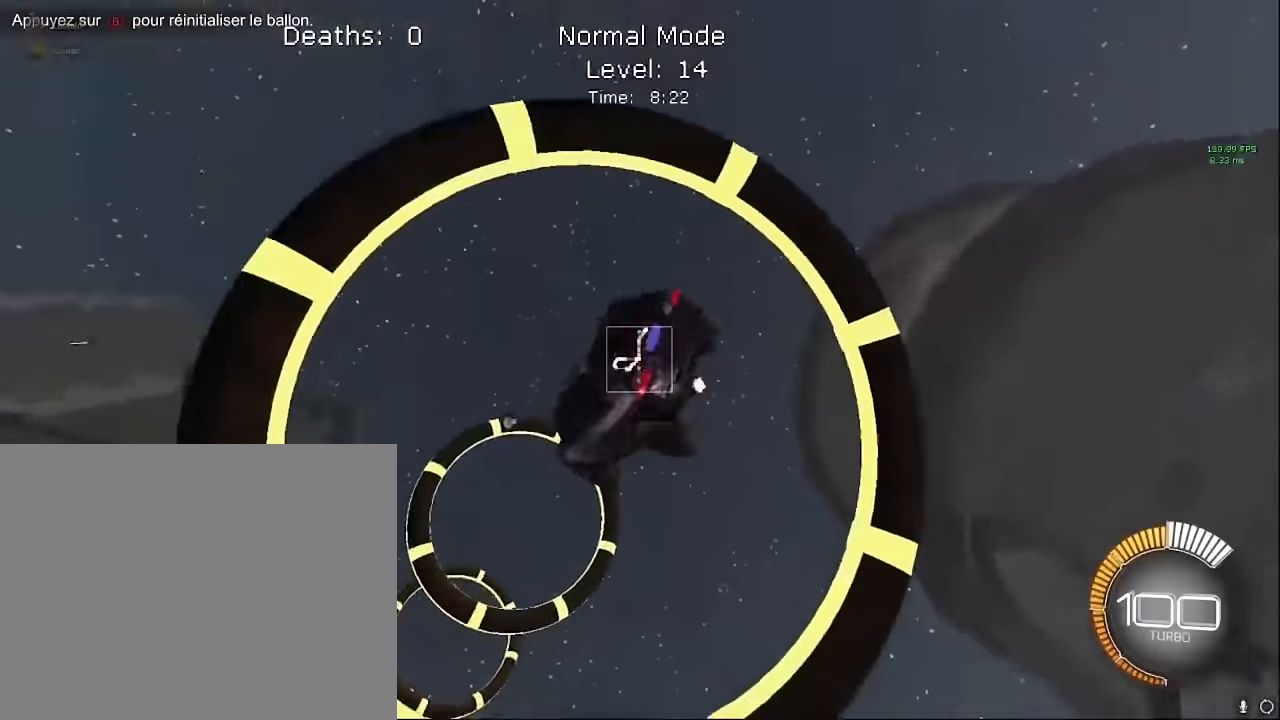
{"buttons": ["X", "R2"], "left_stick": "center", "events": [[250, "left_stick", "center"], [375, "left_stick", "down-left"], [458, "left_stick", "center"]]}
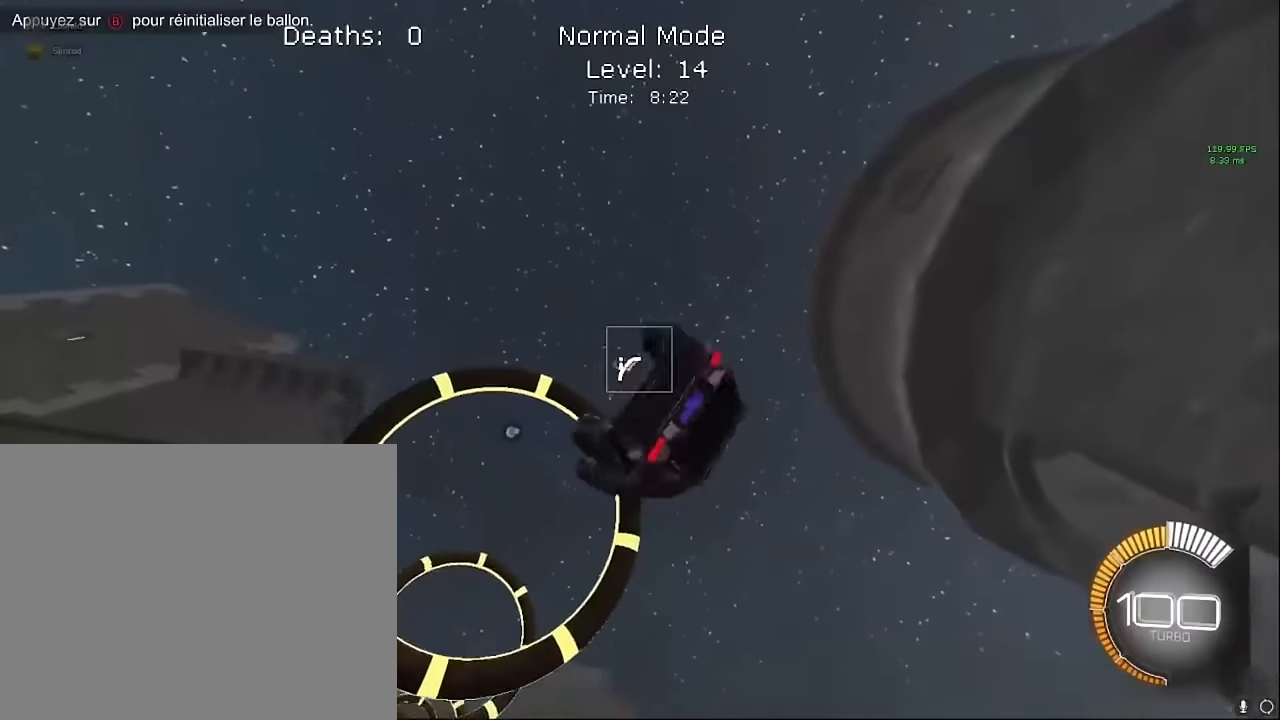
{"buttons": ["R2"], "left_stick": "left", "events": [[83, "left_stick", "up-left"], [208, "left_stick", "left"], [291, "X", "up"]]}
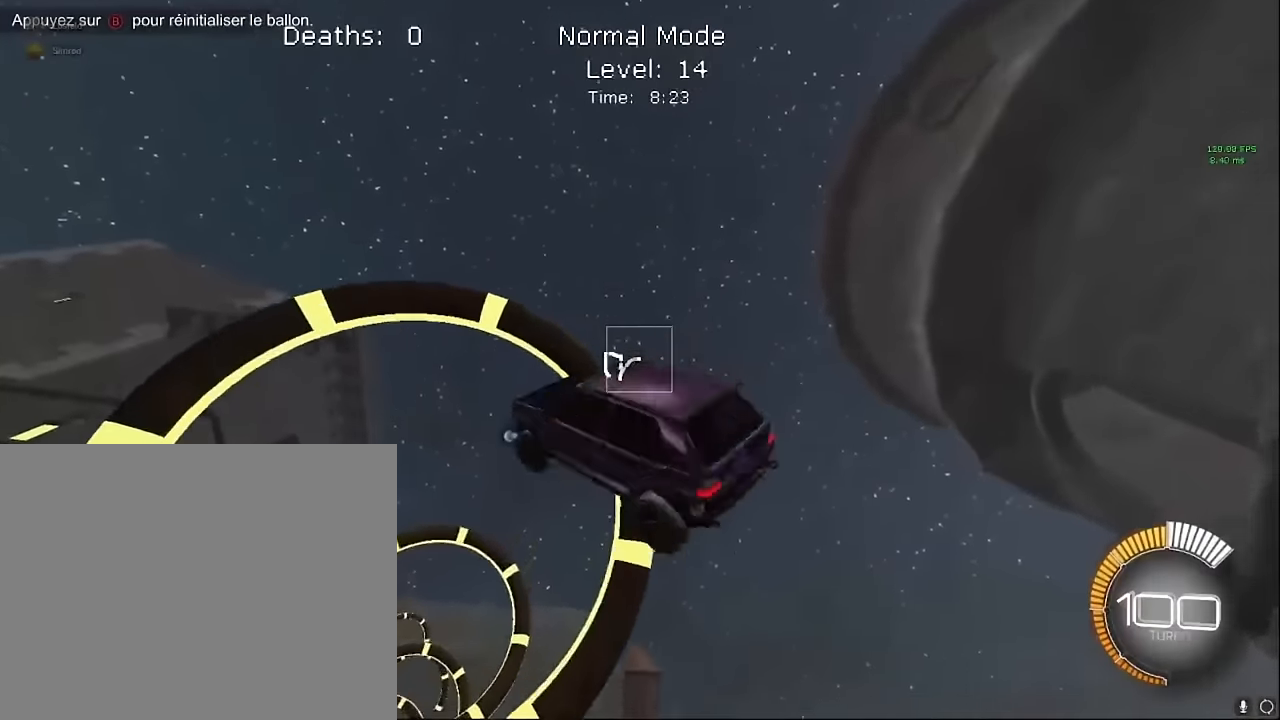
{"buttons": ["X", "L1", "R2"], "left_stick": "left", "events": [[41, "L1", "down"], [41, "X", "down"], [125, "left_stick", "up"], [291, "left_stick", "up-left"], [458, "left_stick", "left"]]}
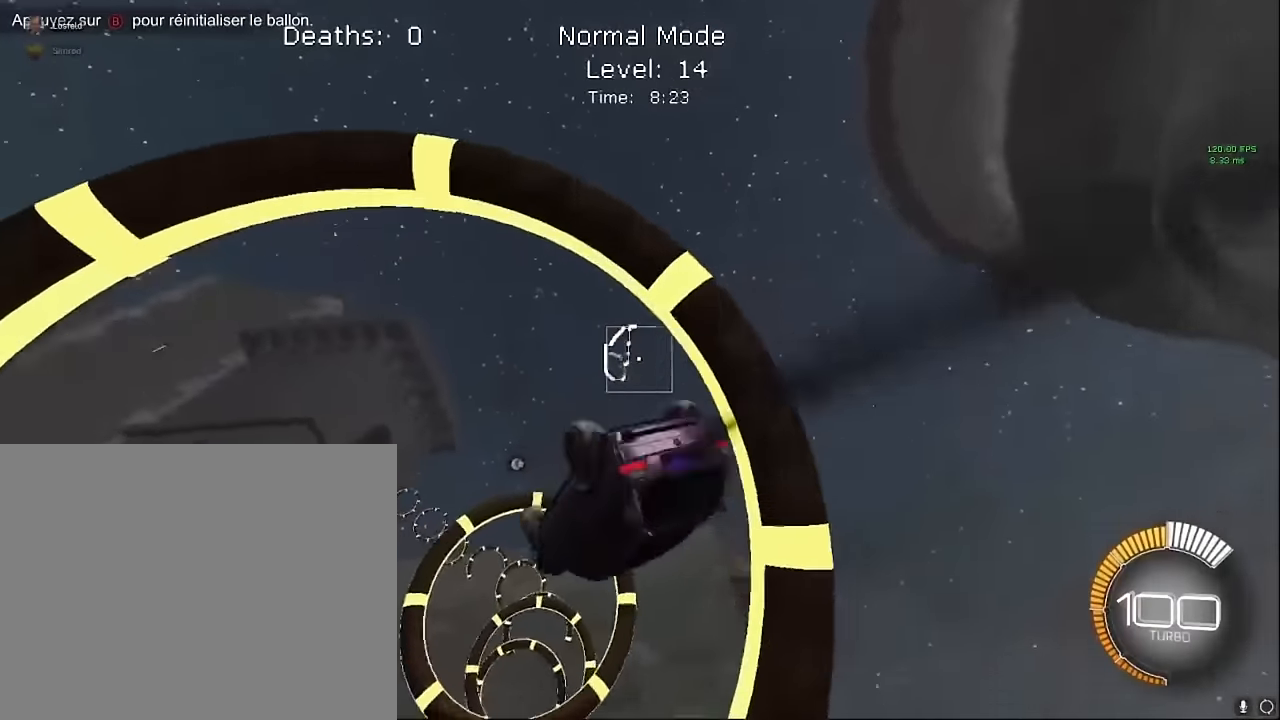
{"buttons": ["X", "L1", "R2"], "left_stick": "right", "events": [[41, "L1", "up"], [166, "left_stick", "down-right"], [291, "L1", "down"], [291, "left_stick", "right"]]}
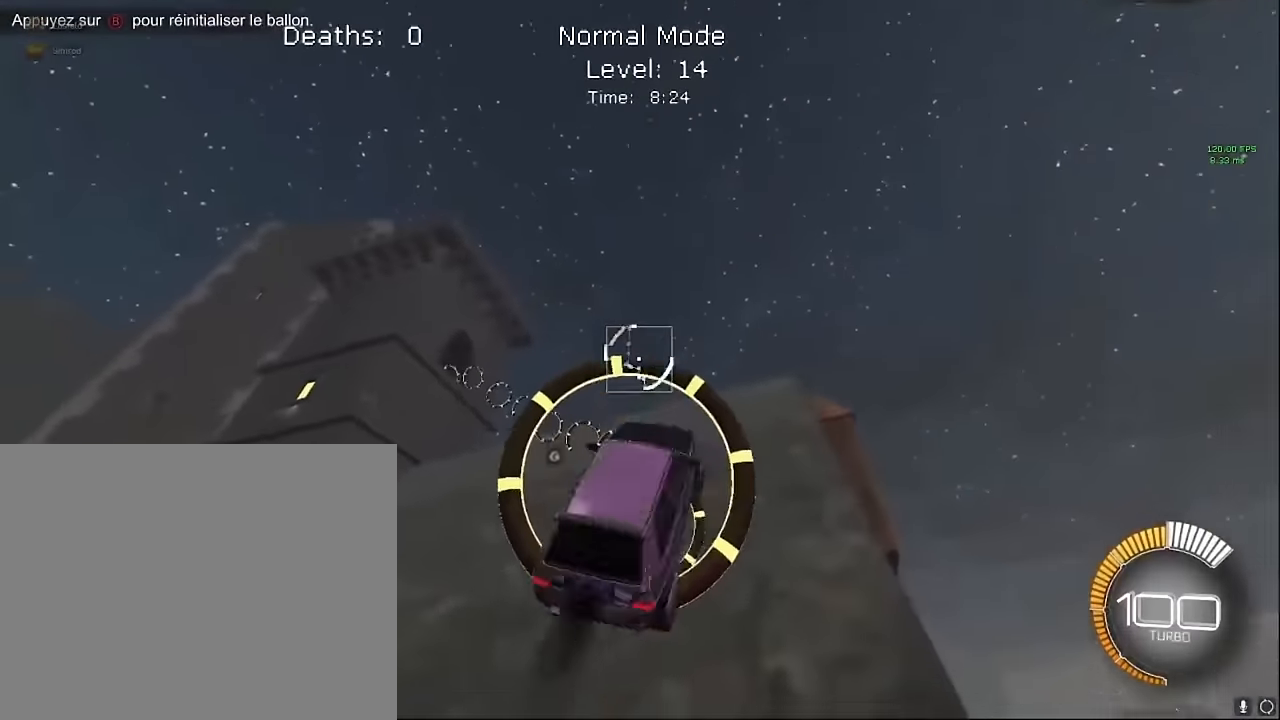
{"buttons": ["X", "L1", "R2"], "left_stick": "right", "events": [[83, "left_stick", "up"], [291, "left_stick", "down-right"], [458, "left_stick", "right"]]}
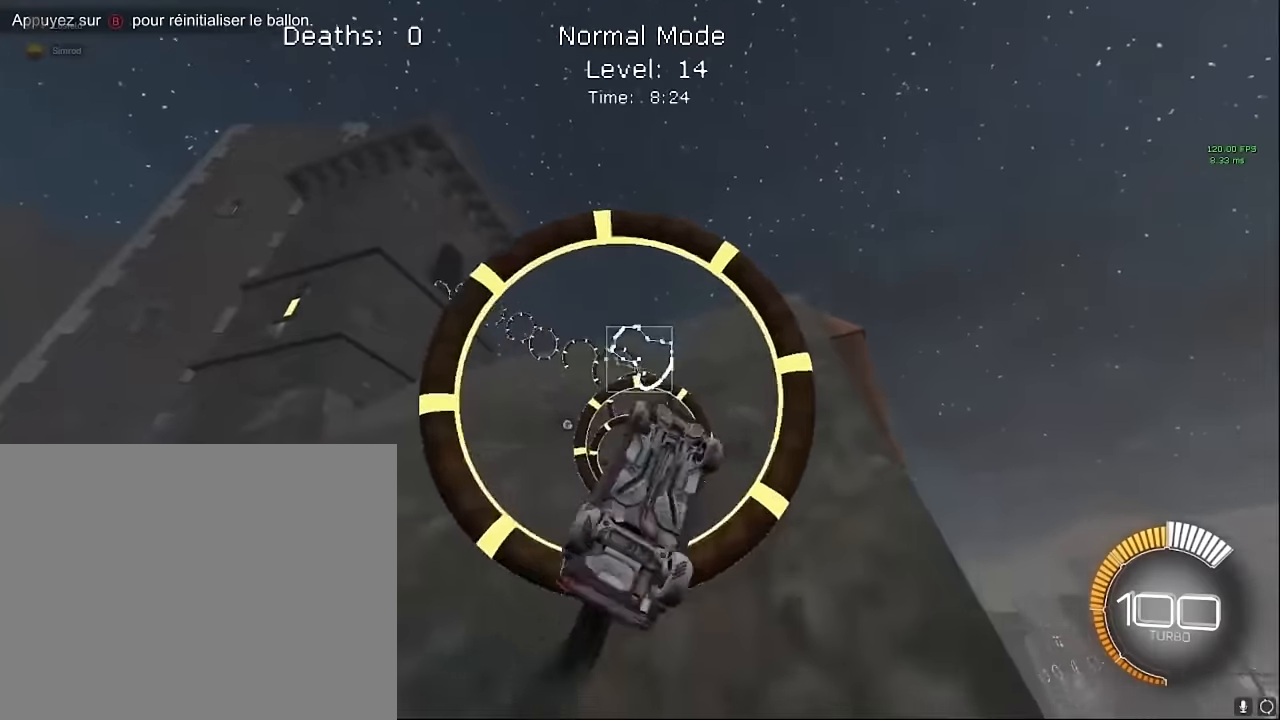
{"buttons": ["X", "L1", "R2"], "left_stick": "right", "events": [[125, "left_stick", "up"], [416, "left_stick", "right"]]}
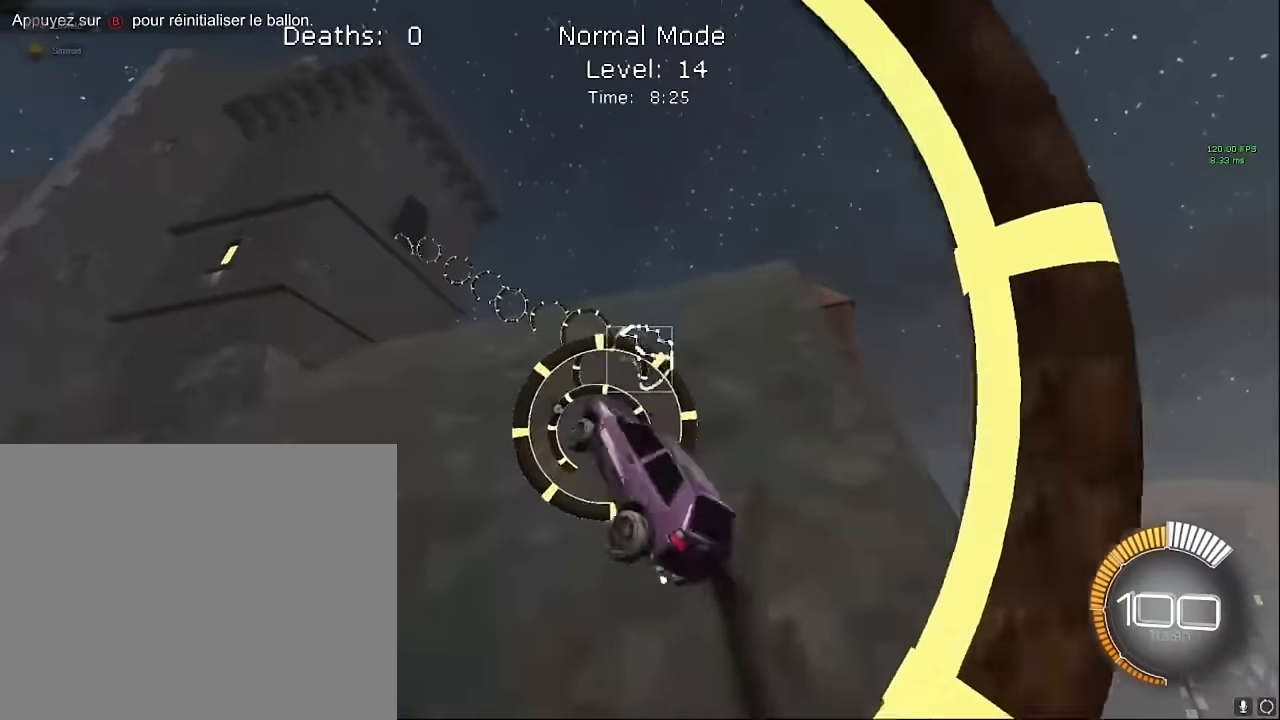
{"buttons": ["X", "L1", "R2"], "left_stick": "up-right", "events": [[250, "left_stick", "down"], [375, "left_stick", "left"], [500, "left_stick", "up-right"]]}
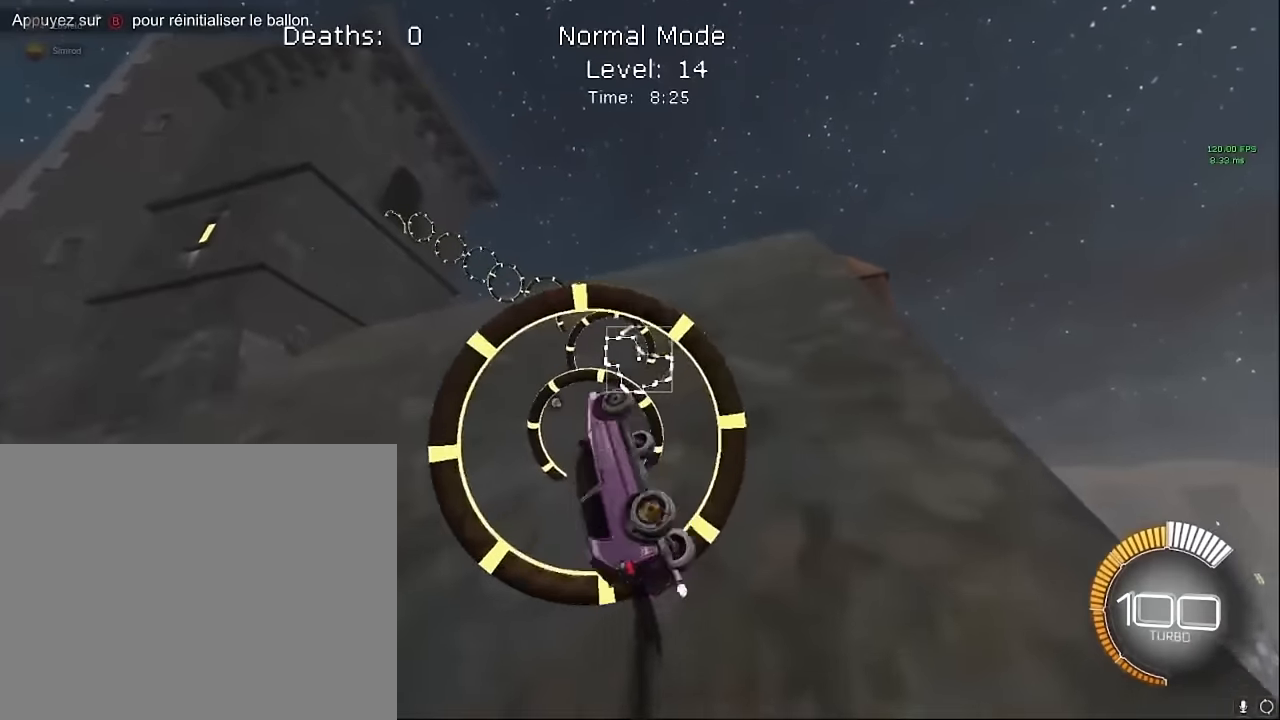
{"buttons": ["X", "R2"], "left_stick": "up-right", "events": [[41, "L1", "up"]]}
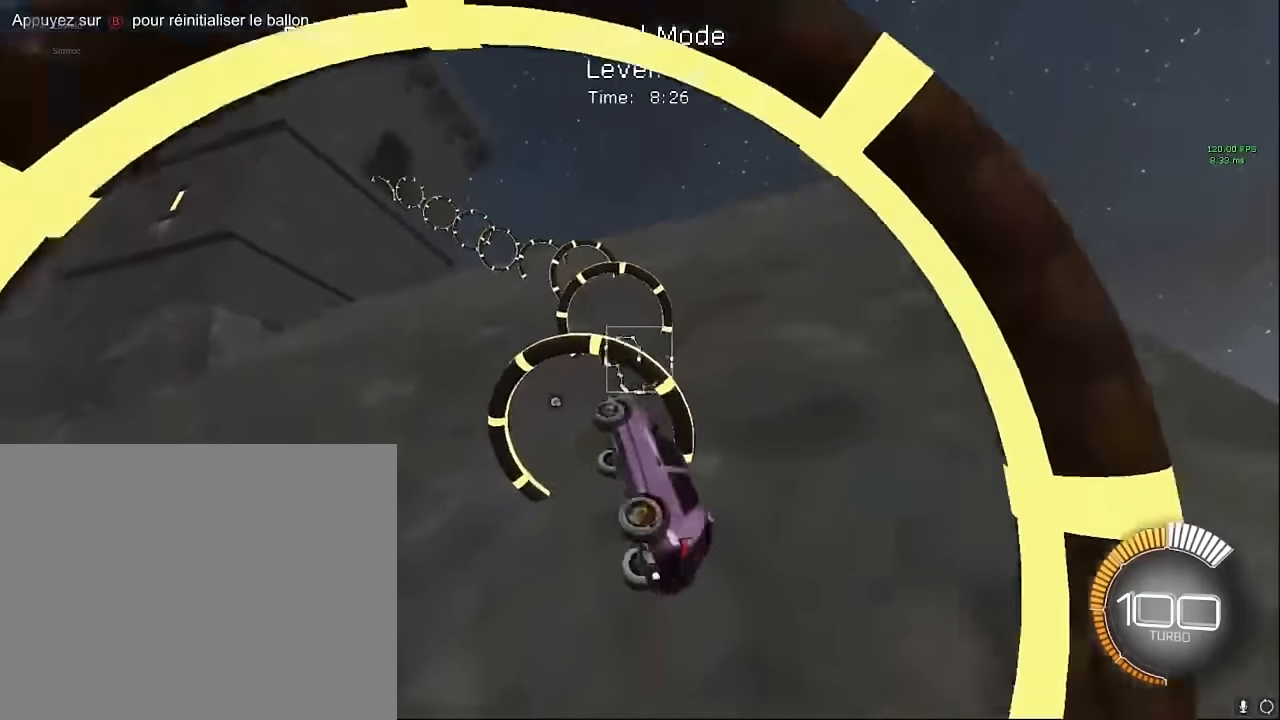
{"buttons": ["L1", "R2"], "left_stick": "right", "events": [[166, "L1", "down"], [208, "X", "up"], [500, "left_stick", "right"]]}
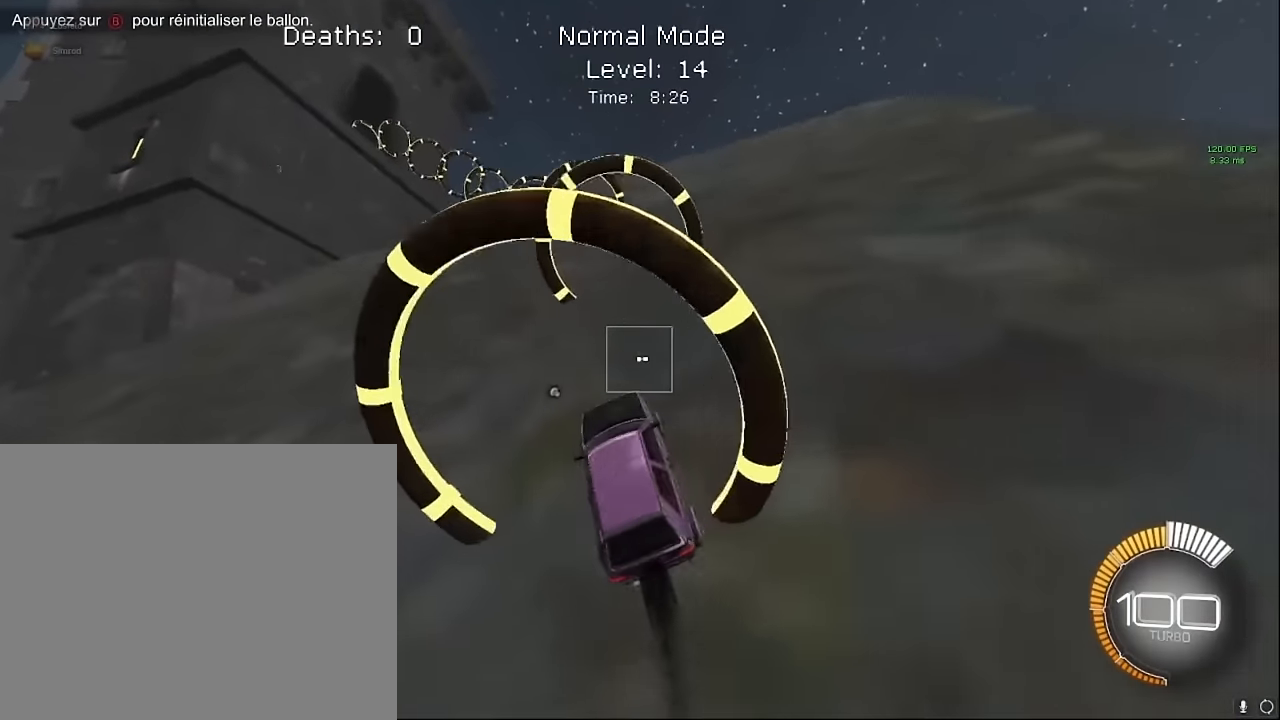
{"buttons": ["L1", "R2"], "left_stick": "up-right", "events": [[125, "left_stick", "up-right"]]}
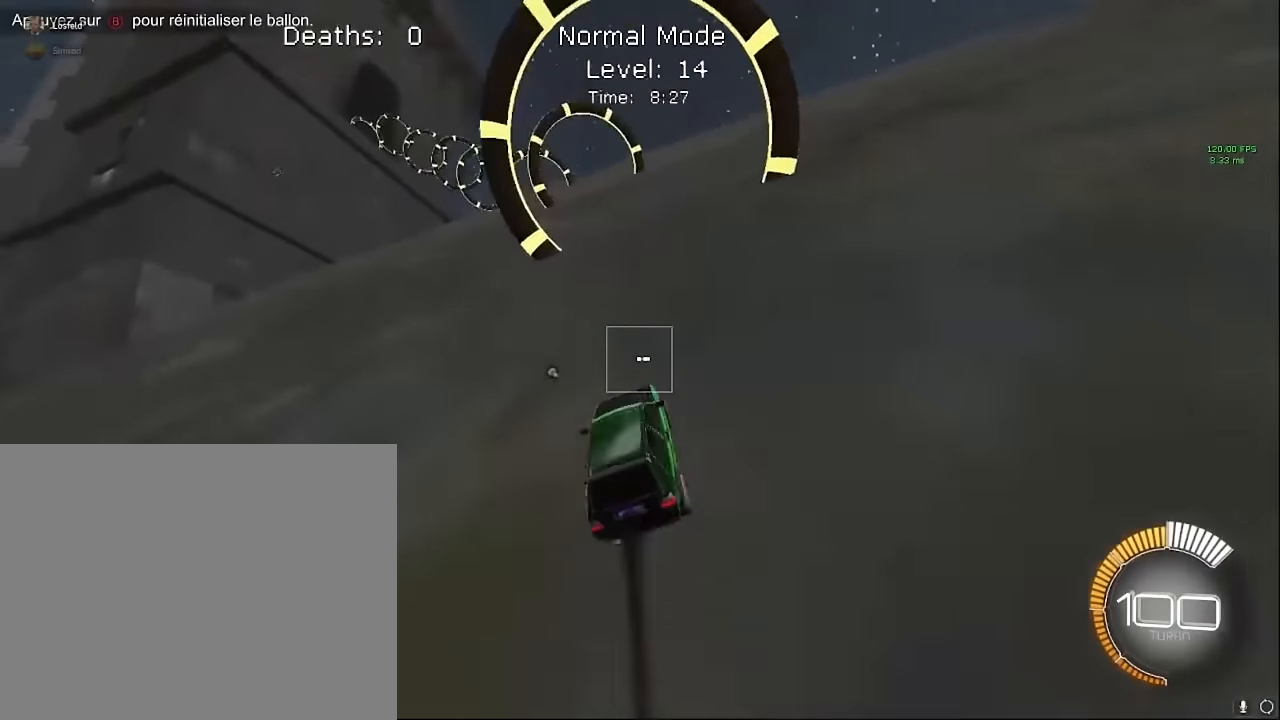
{"buttons": ["L1", "R2"], "left_stick": "up", "events": [[375, "left_stick", "up"]]}
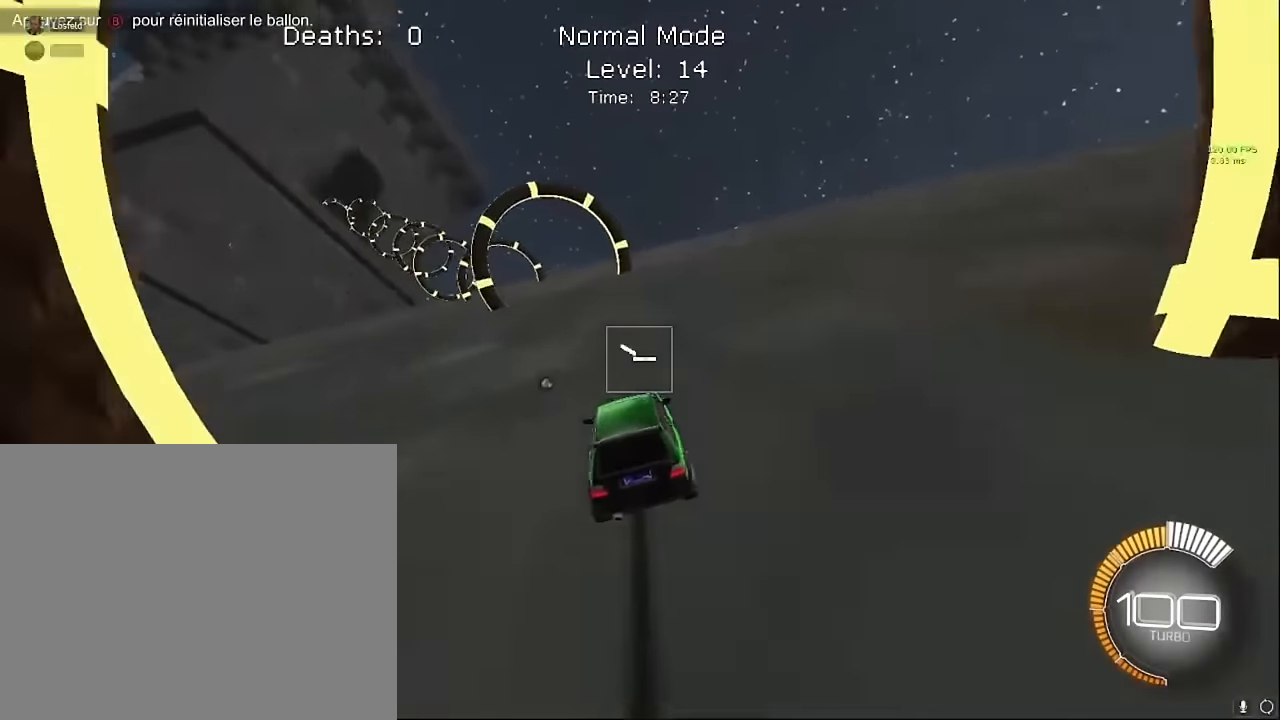
{"buttons": ["L1", "R2"], "left_stick": "up-right", "events": [[41, "left_stick", "up-right"]]}
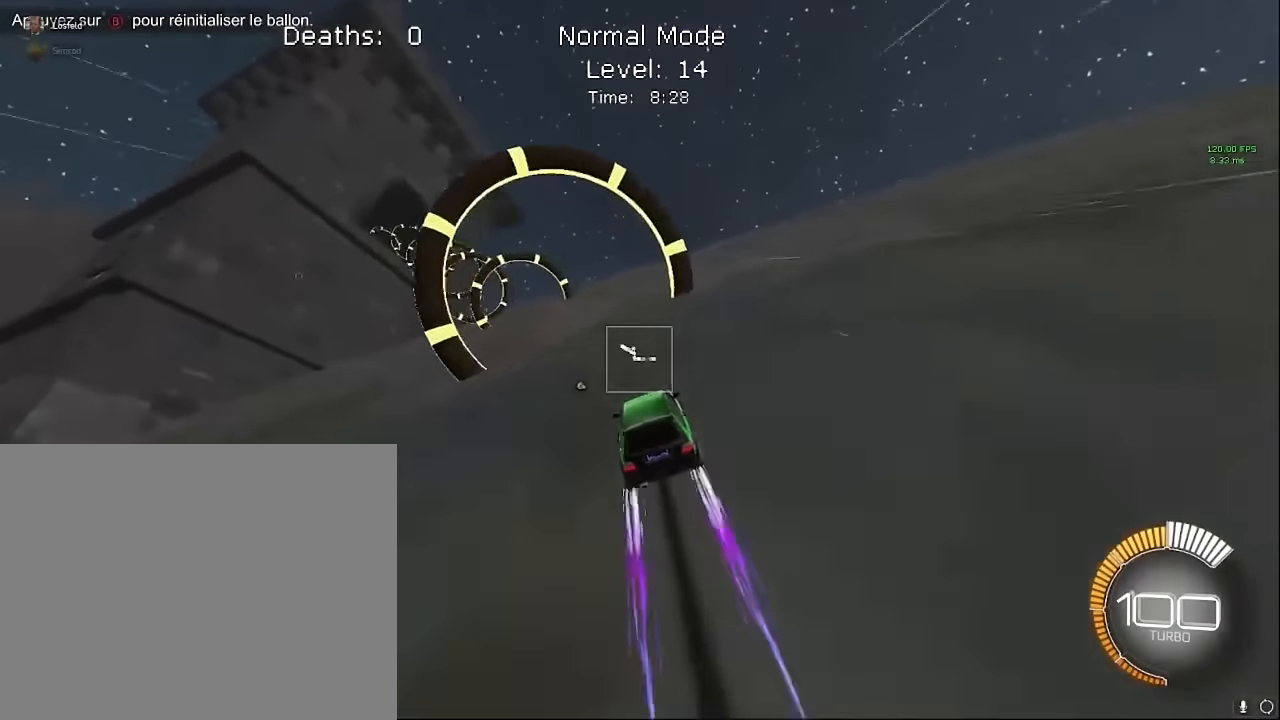
{"buttons": ["L1", "R2"], "left_stick": "up-right", "events": [[250, "left_stick", "up-left"], [375, "left_stick", "up-right"]]}
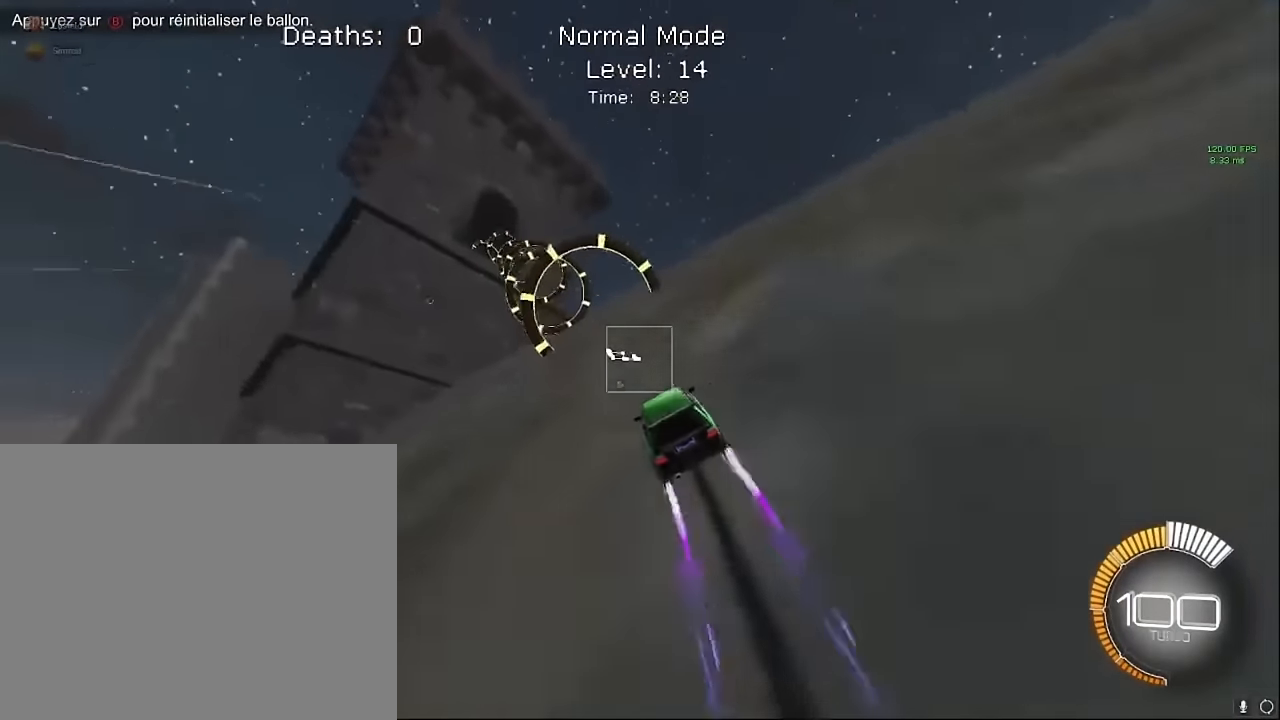
{"buttons": ["L1", "R2"], "left_stick": "center", "events": [[250, "left_stick", "center"], [333, "left_stick", "up-right"], [458, "left_stick", "center"]]}
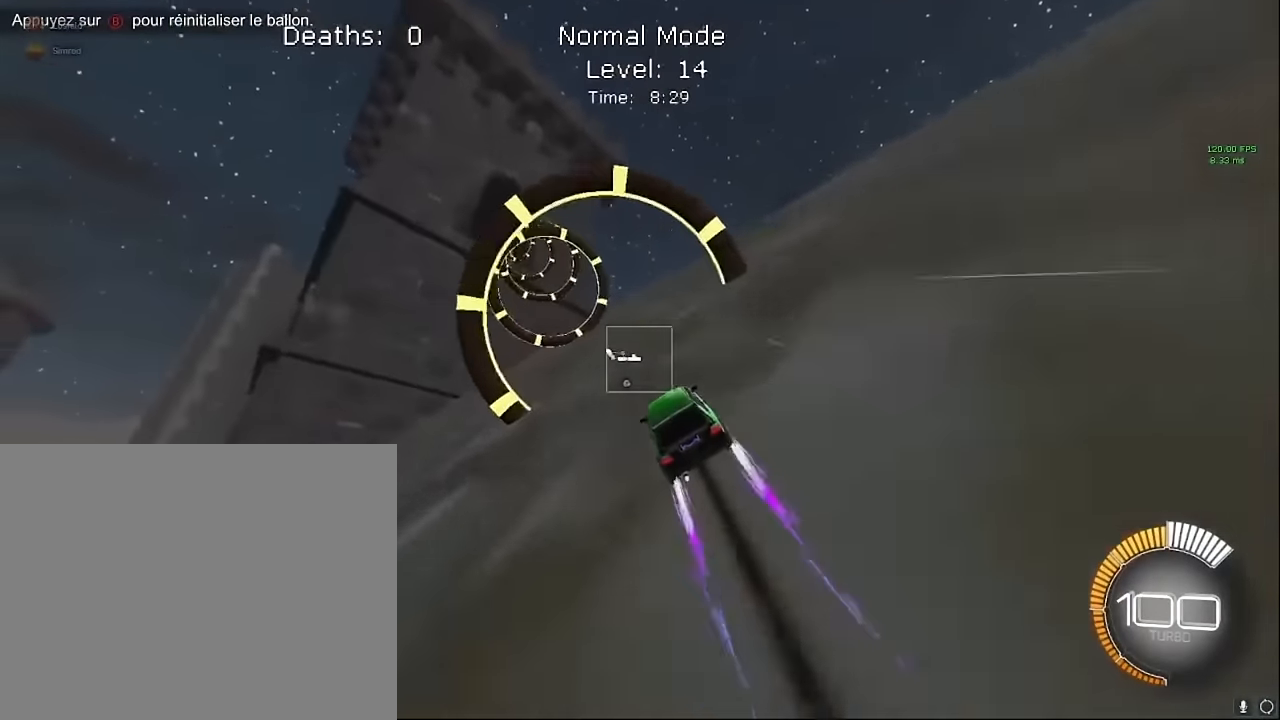
{"buttons": ["L2", "R2"], "left_stick": "up-right", "events": [[125, "left_stick", "up-right"], [208, "L1", "up"], [291, "L2", "down"], [291, "R2", "up"], [500, "R2", "down"]]}
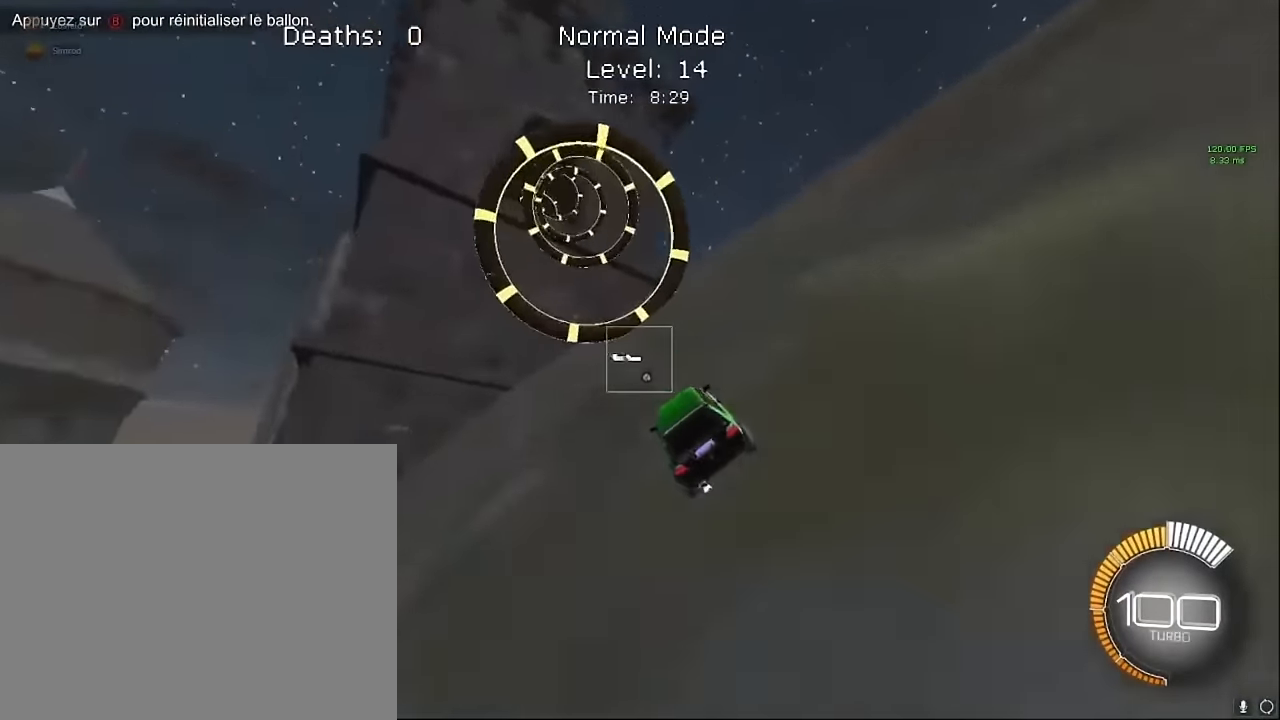
{"buttons": ["X", "L1", "R2"], "left_stick": "up-right", "events": [[125, "A", "down"], [125, "L2", "up"], [125, "left_stick", "down-right"], [291, "A", "up"], [291, "left_stick", "right"], [416, "L1", "down"], [416, "X", "down"], [500, "left_stick", "up-right"]]}